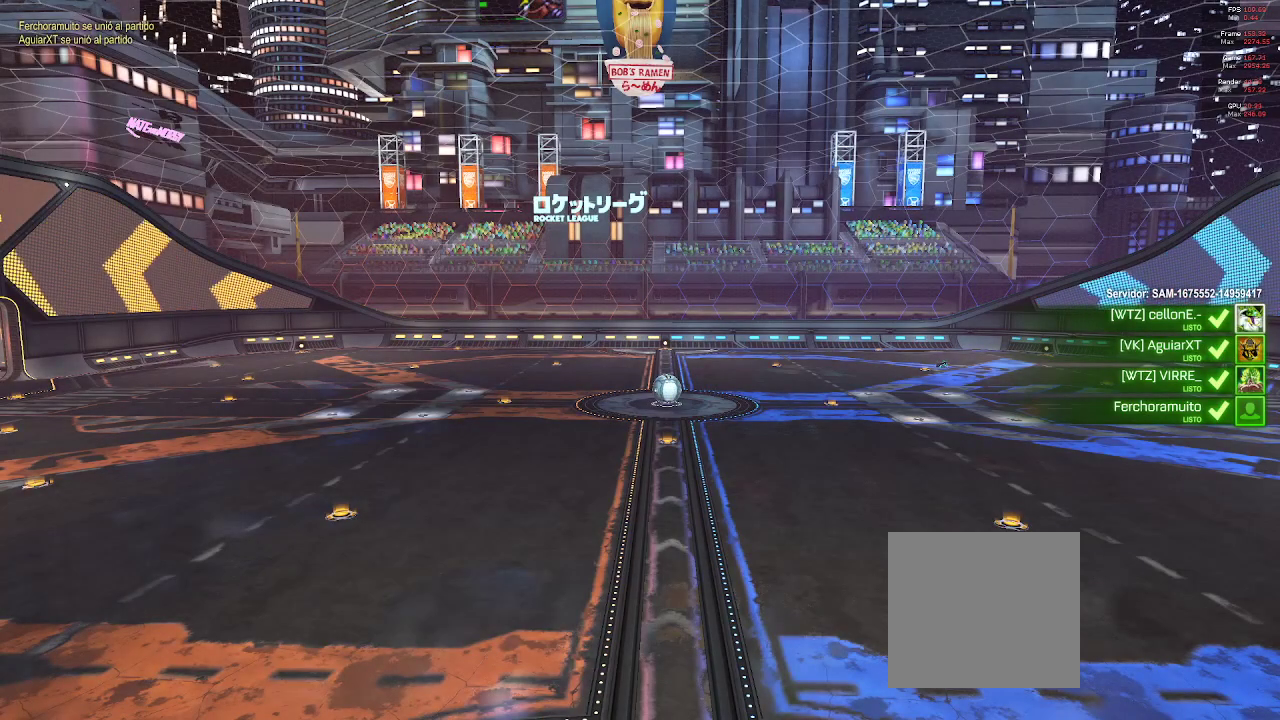
Gameplay with a controller (Xbox layout); each line is a JSON object with the inputs held at the frame after it (dt_ms = milliseconds from this image to that frame). "events" lists button and stick changes between this image and that frame as [ms after this image, input, new state], when the widget could be followed in between.
{"dt_ms": 500, "buttons": ["R1"], "left_stick": "center", "right_stick": "center", "events": []}
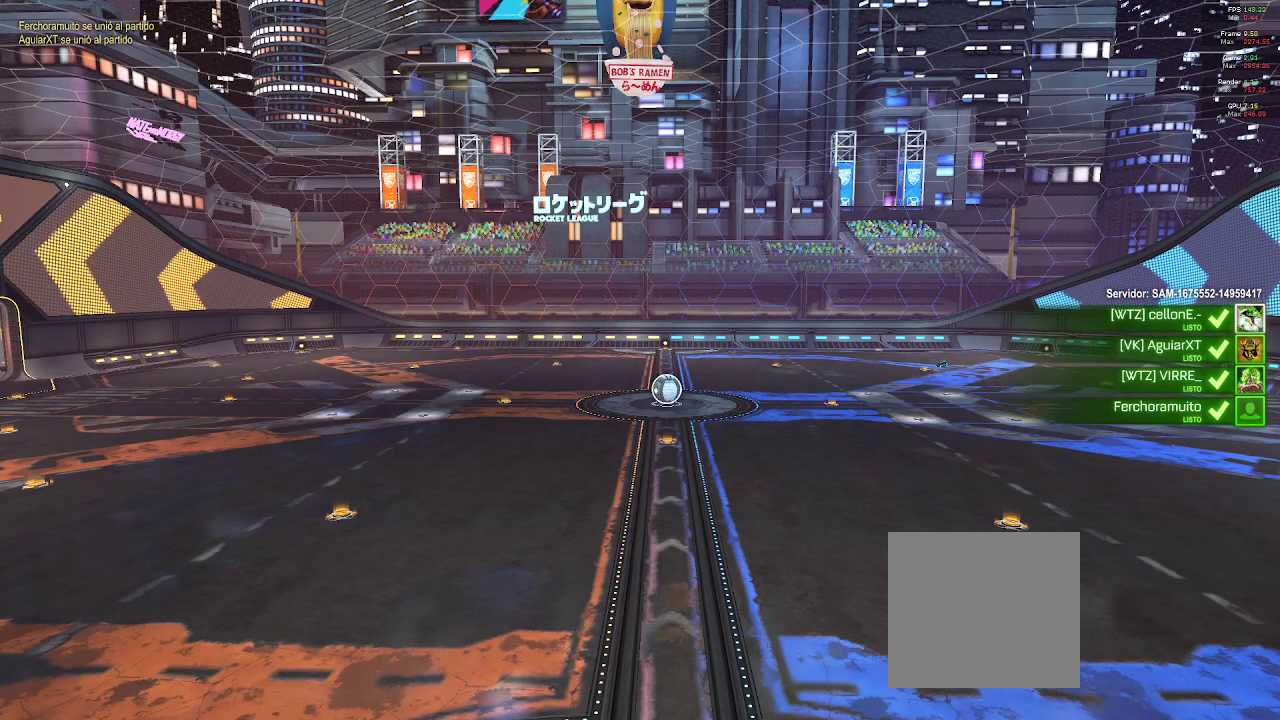
{"dt_ms": 500, "buttons": [], "left_stick": "center", "right_stick": "center", "events": [[83, "R1", "up"]]}
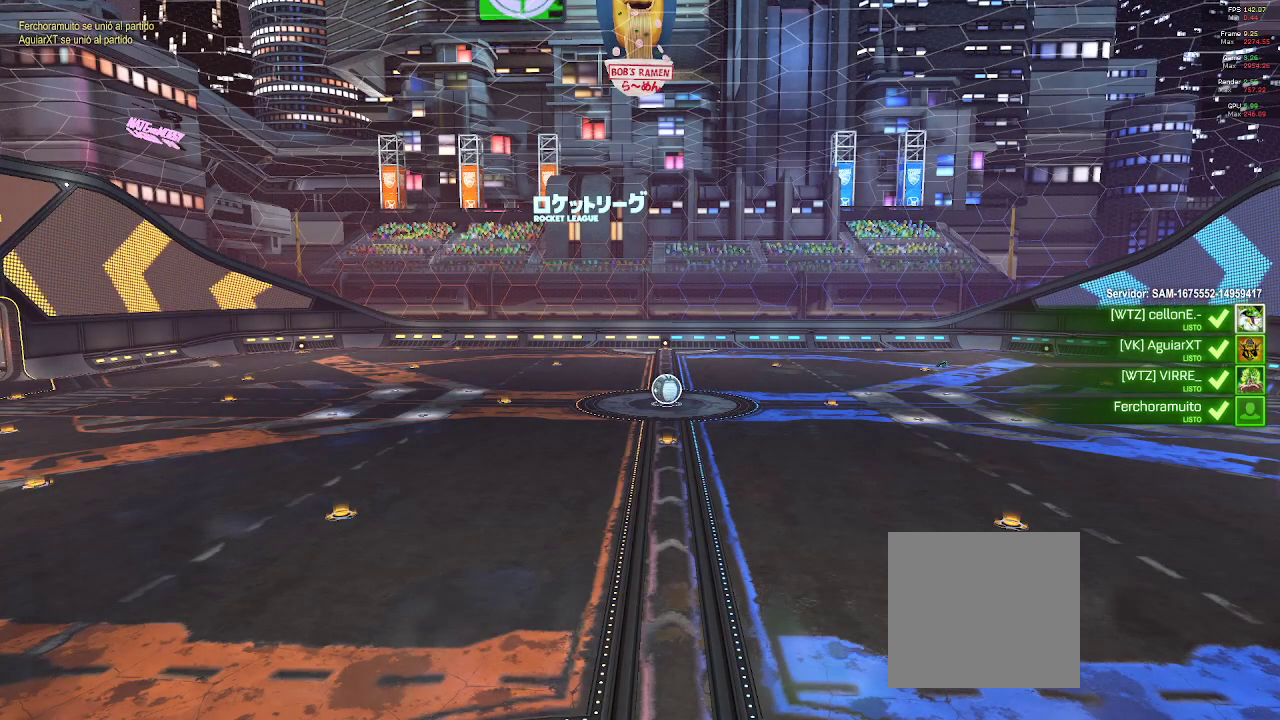
{"dt_ms": 500, "buttons": [], "left_stick": "center", "right_stick": "center", "events": []}
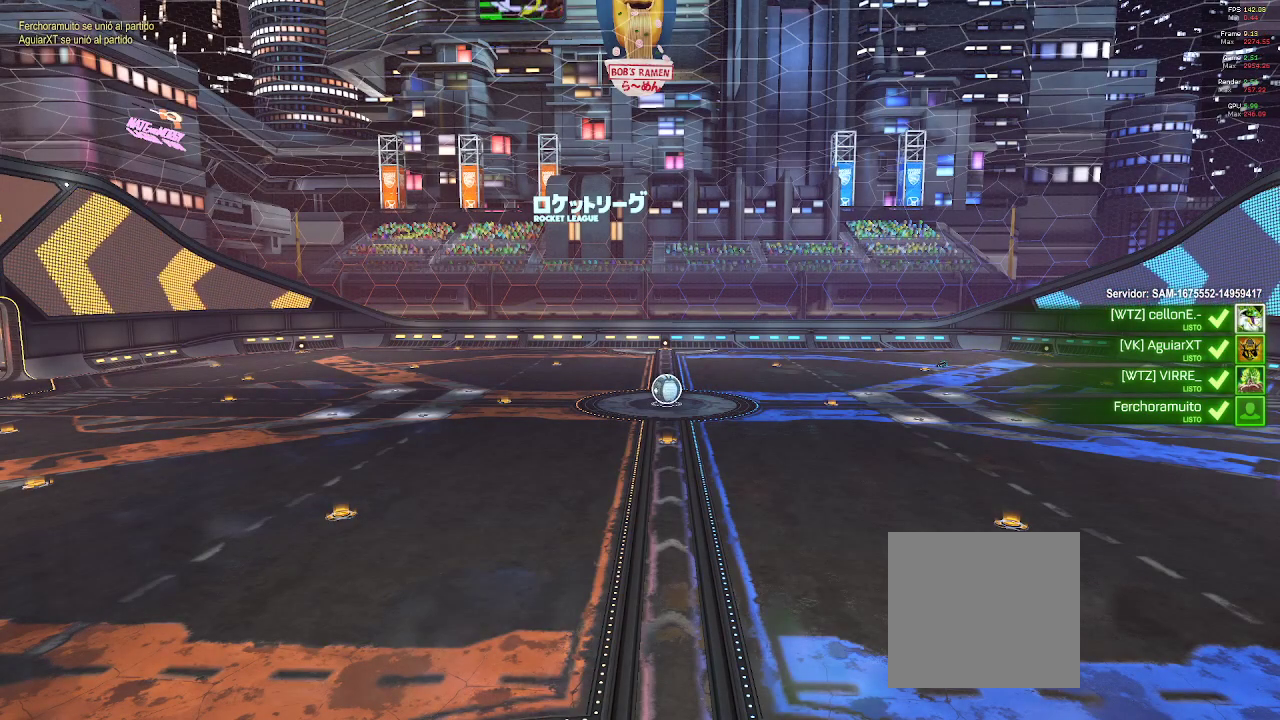
{"dt_ms": 500, "buttons": [], "left_stick": "center", "right_stick": "center", "events": []}
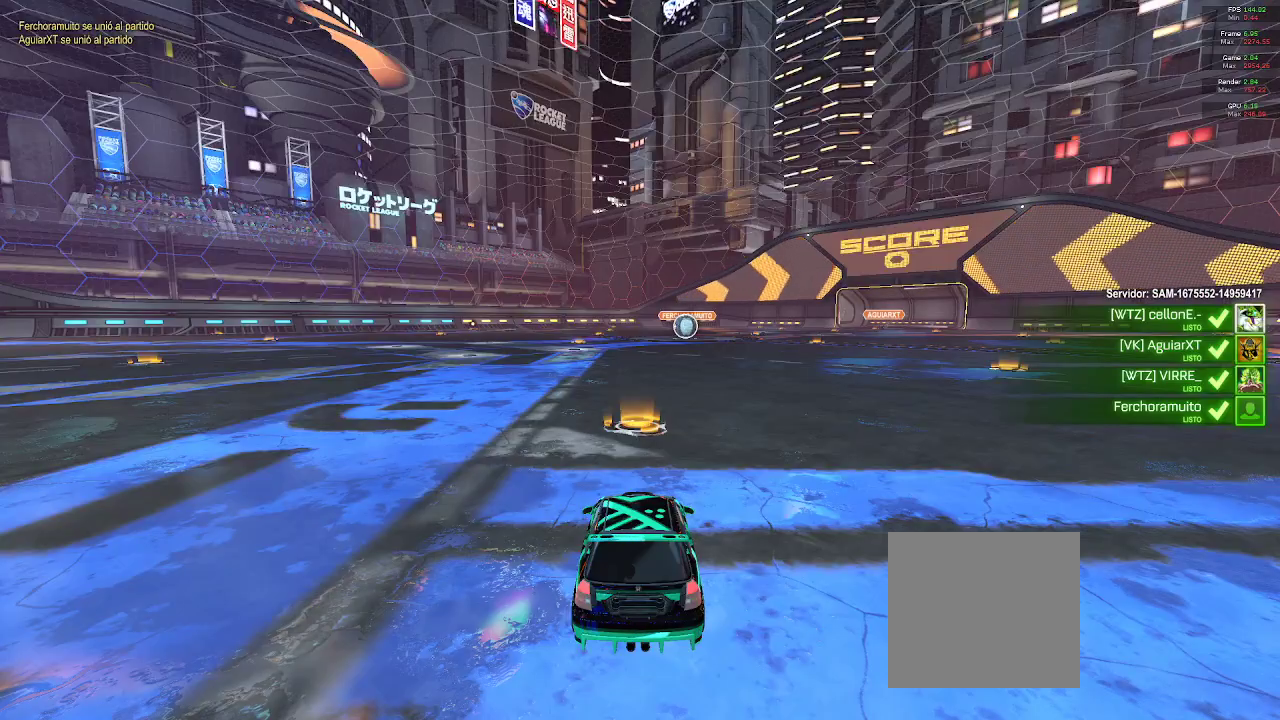
{"dt_ms": 500, "buttons": [], "left_stick": "center", "right_stick": "center", "events": []}
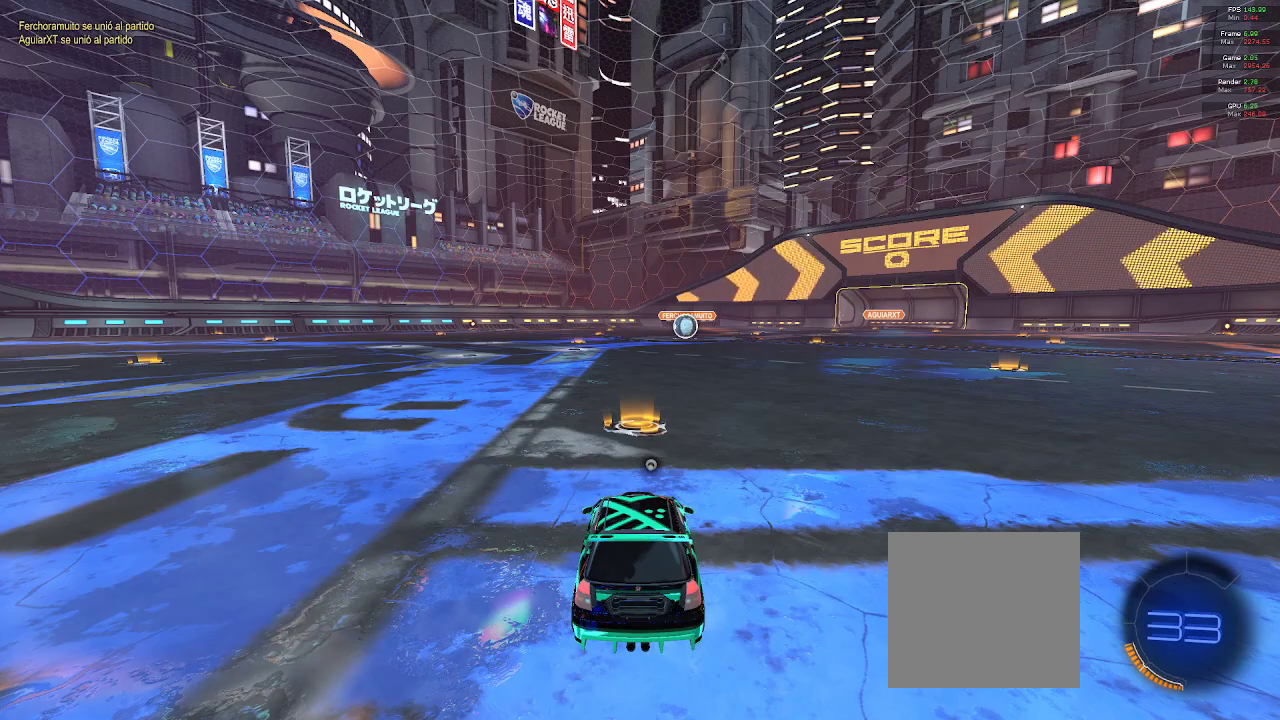
{"dt_ms": 500, "buttons": [], "left_stick": "center", "right_stick": "center", "events": [[167, "Y", "down"], [250, "Y", "up"]]}
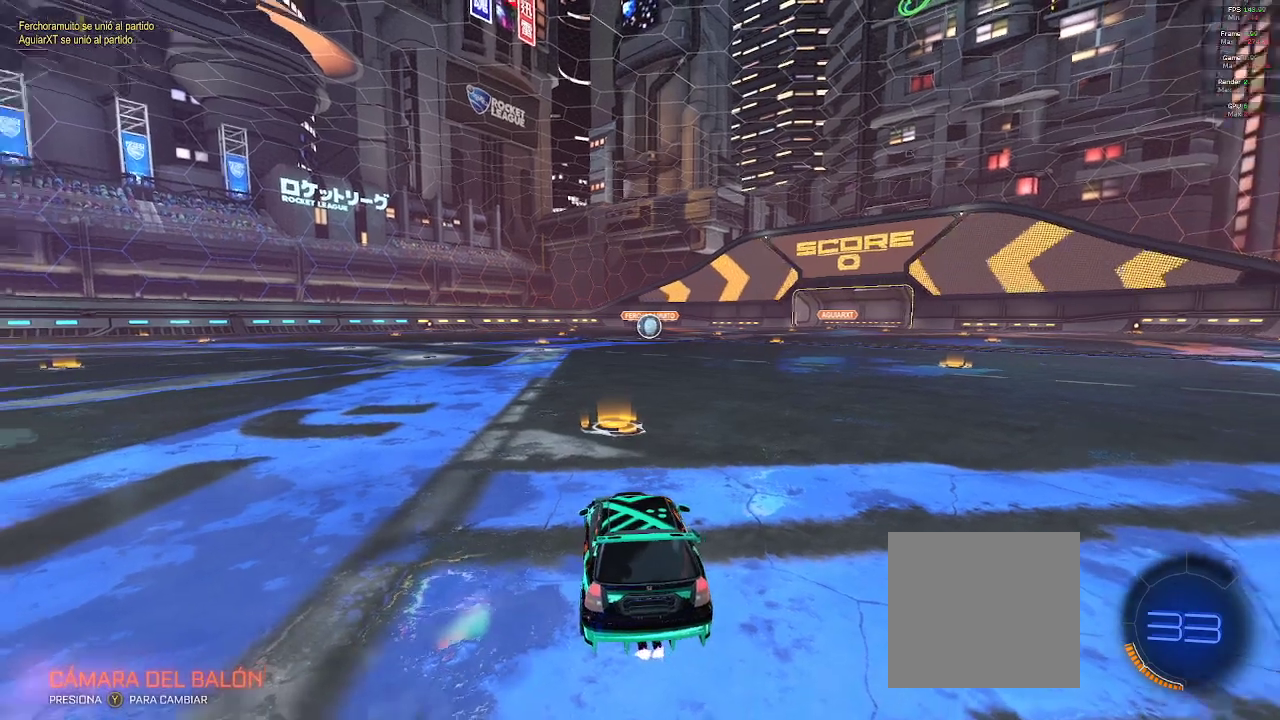
{"dt_ms": 500, "buttons": [], "left_stick": "center", "right_stick": "center", "events": [[17, "right_stick", "down-left"], [350, "right_stick", "center"]]}
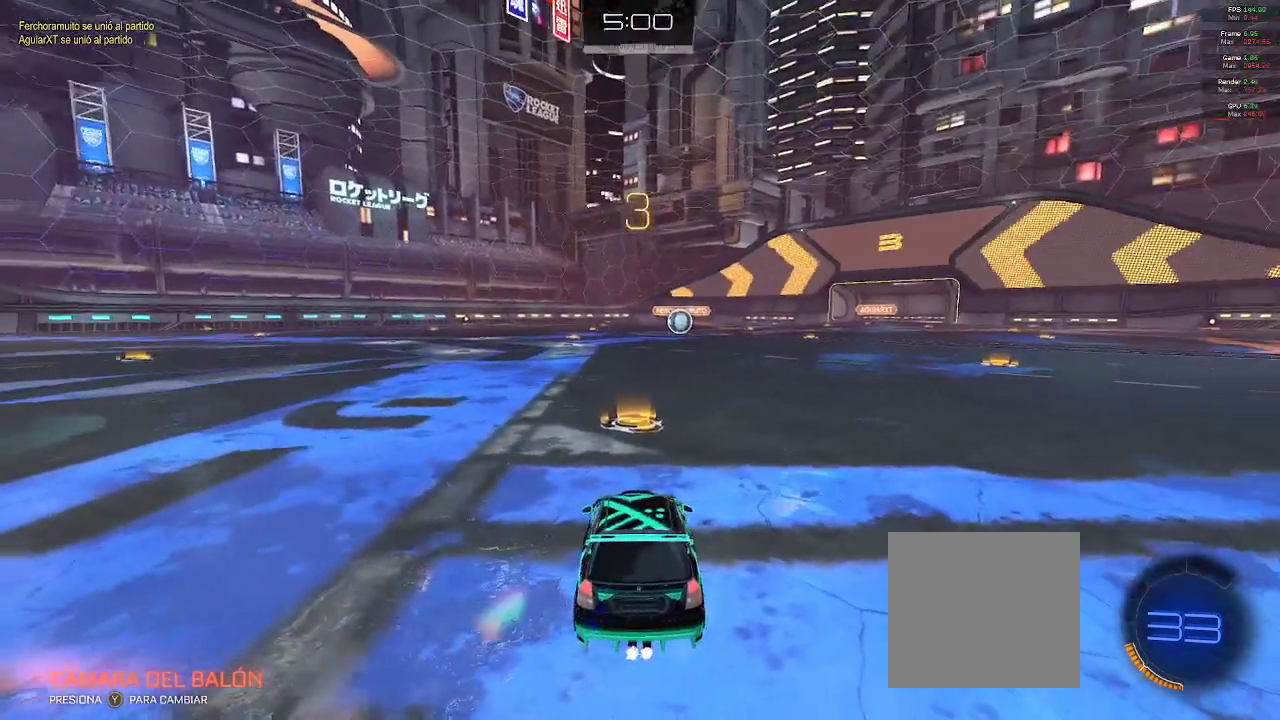
{"dt_ms": 500, "buttons": [], "left_stick": "center", "right_stick": "center", "events": []}
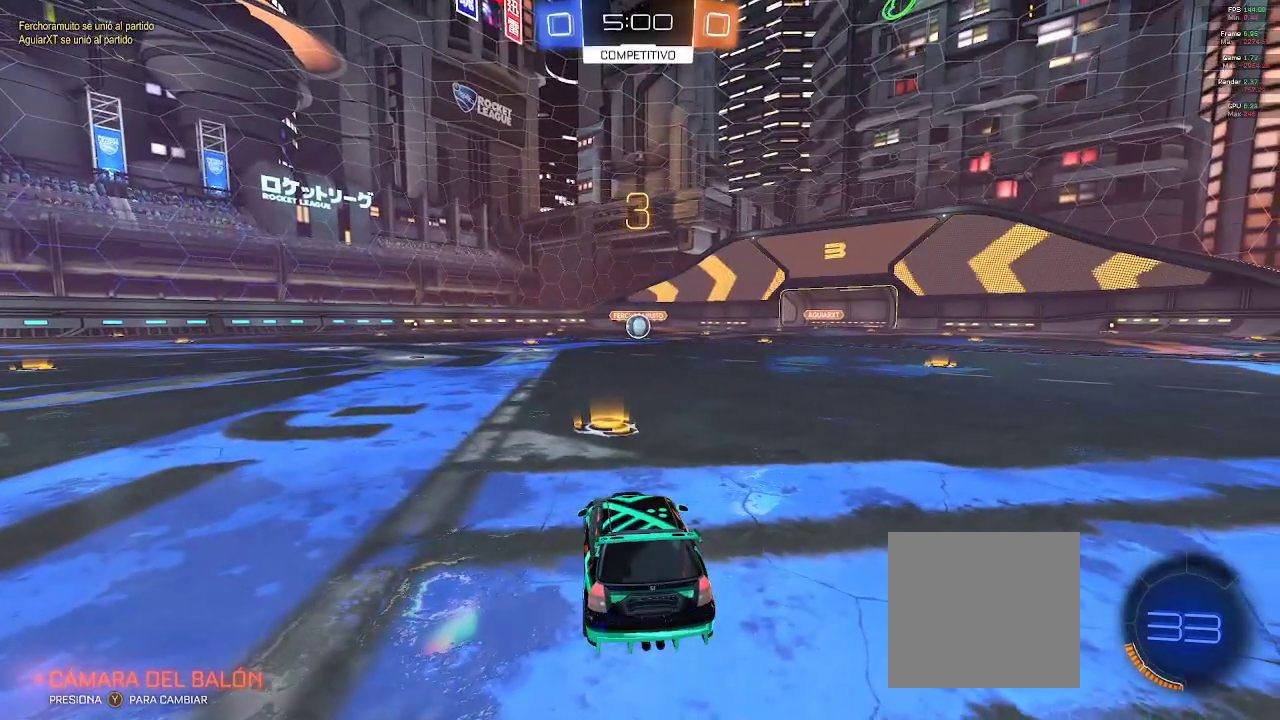
{"dt_ms": 500, "buttons": [], "left_stick": "center", "right_stick": "center", "events": []}
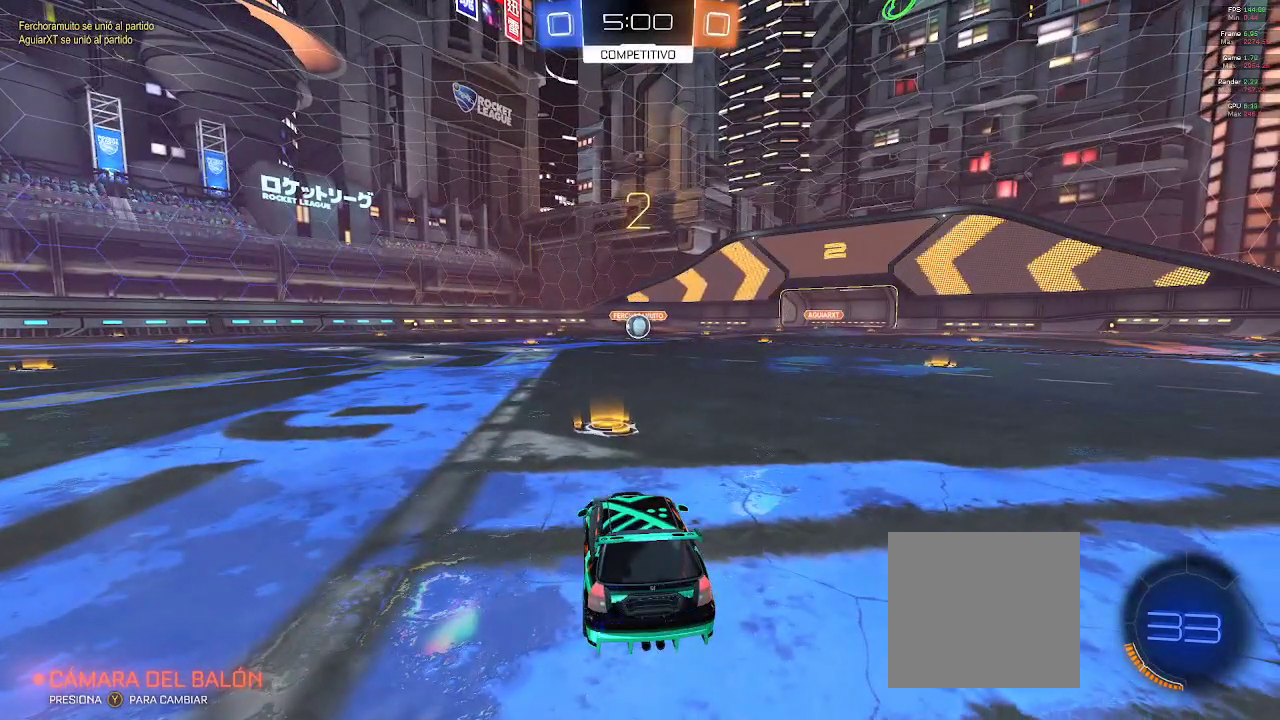
{"dt_ms": 500, "buttons": [], "left_stick": "center", "right_stick": "center", "events": []}
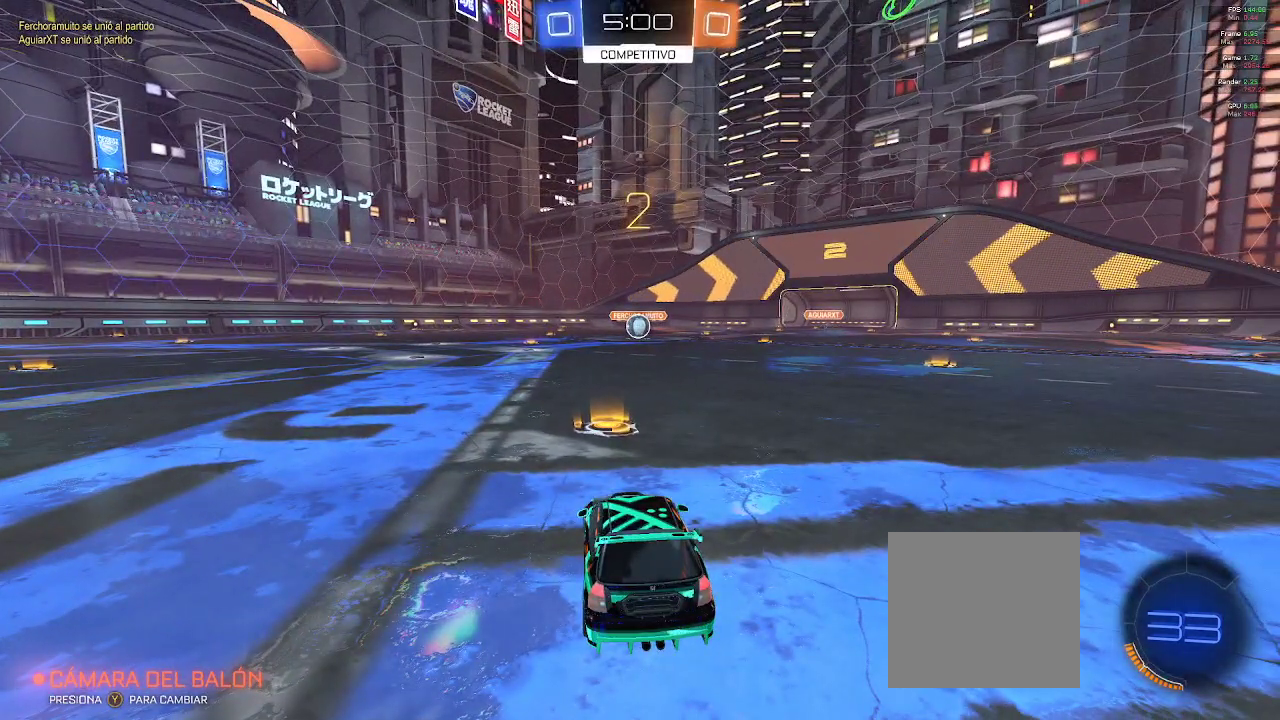
{"dt_ms": 500, "buttons": [], "left_stick": "center", "right_stick": "center", "events": []}
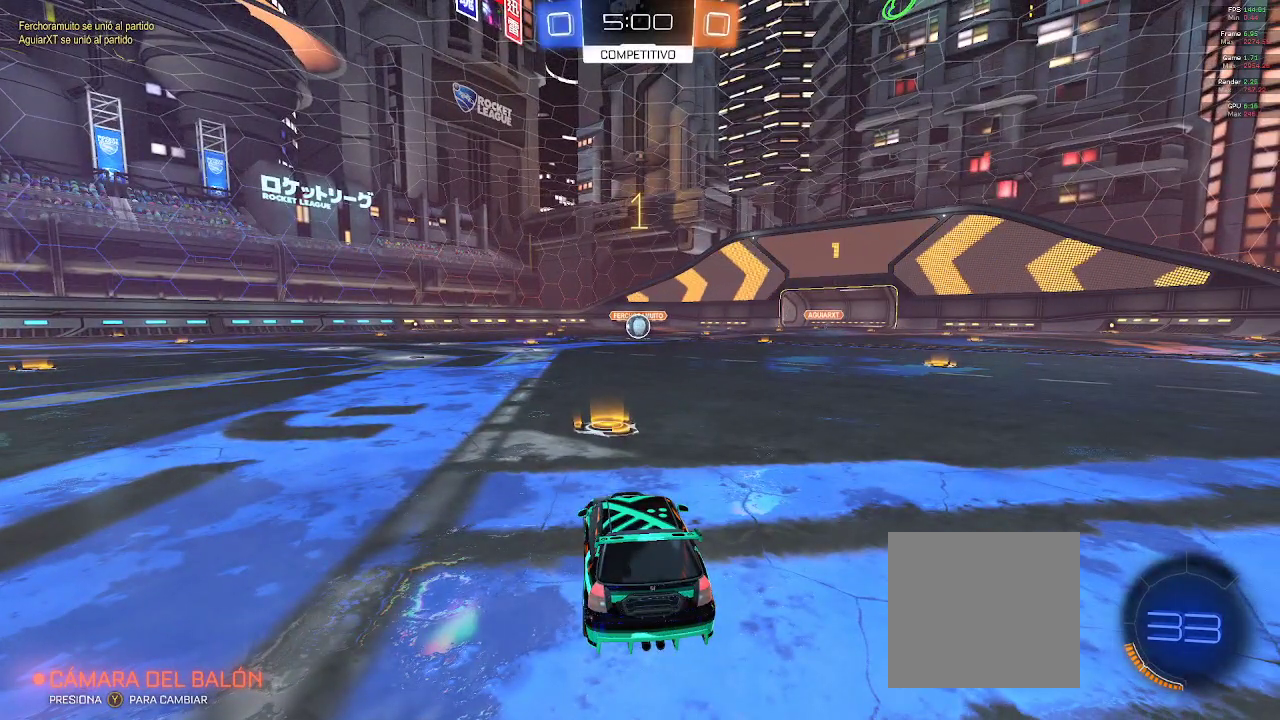
{"dt_ms": 500, "buttons": ["R2"], "left_stick": "center", "right_stick": "center", "events": [[167, "R2", "down"]]}
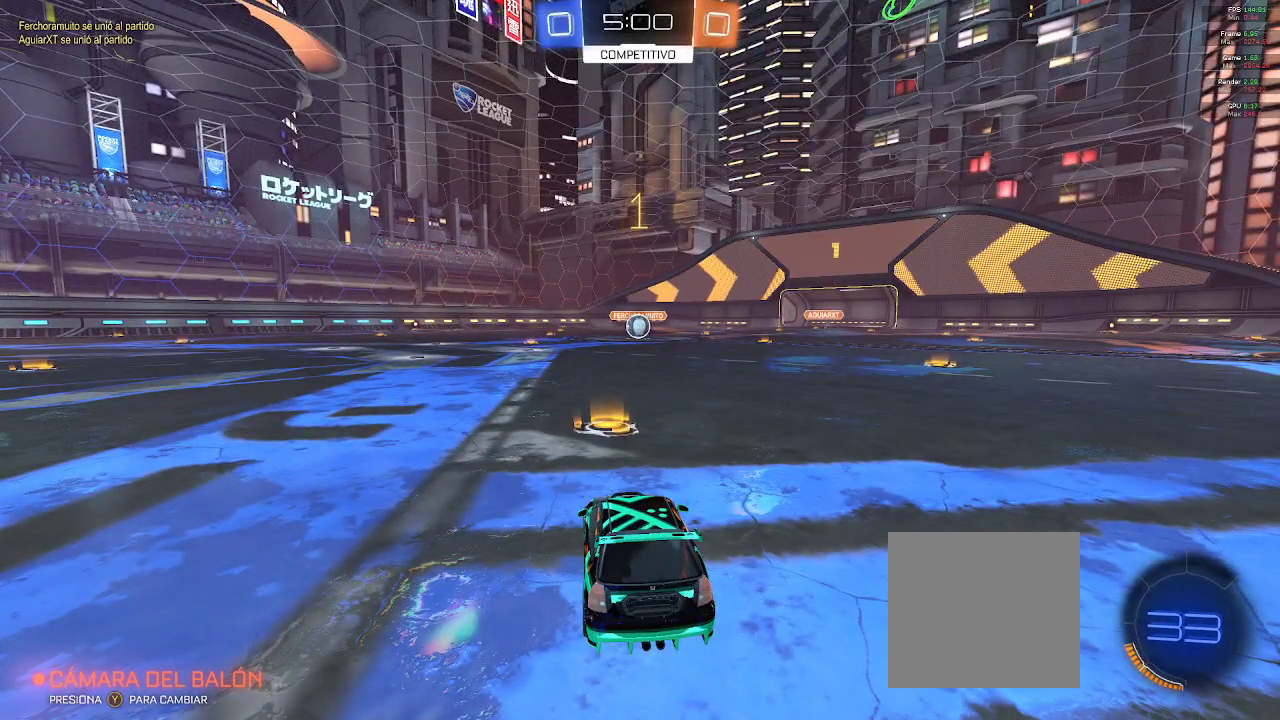
{"dt_ms": 500, "buttons": ["B", "L1", "R2"], "left_stick": "right", "right_stick": "center", "events": [[83, "B", "down"], [233, "L1", "down"], [417, "left_stick", "right"]]}
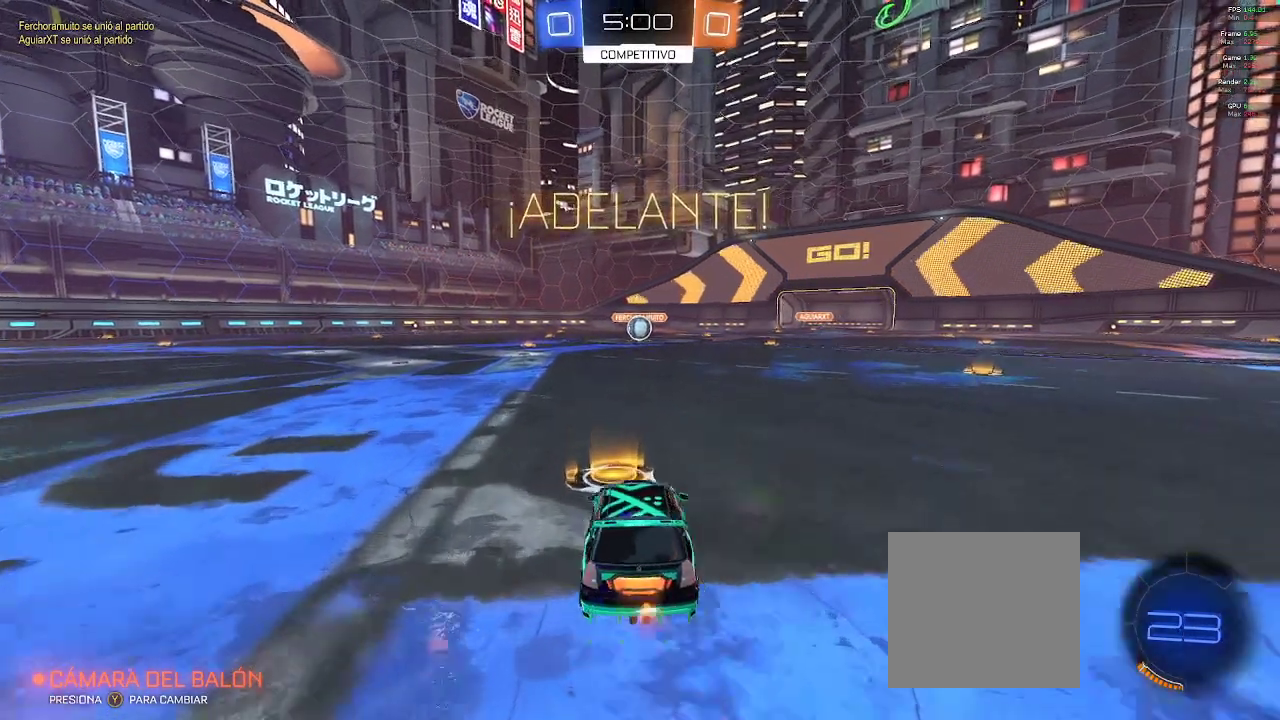
{"dt_ms": 500, "buttons": ["B", "L1", "R2"], "left_stick": "center", "right_stick": "center", "events": [[83, "A", "down"], [117, "left_stick", "up"], [150, "A", "up"], [217, "A", "down"], [233, "left_stick", "left"], [267, "A", "up"], [283, "left_stick", "center"]]}
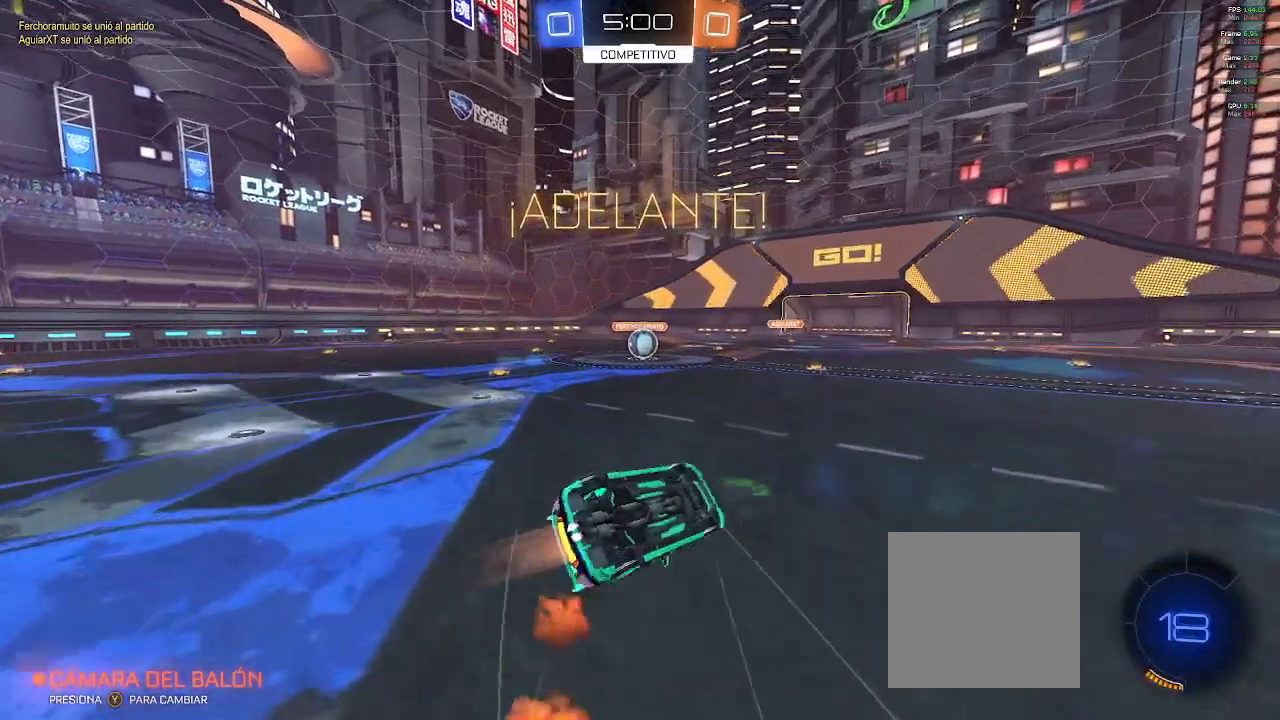
{"dt_ms": 500, "buttons": ["R2"], "left_stick": "left", "right_stick": "center", "events": [[133, "L1", "up"], [167, "left_stick", "left"], [267, "B", "up"], [333, "left_stick", "center"], [433, "left_stick", "left"]]}
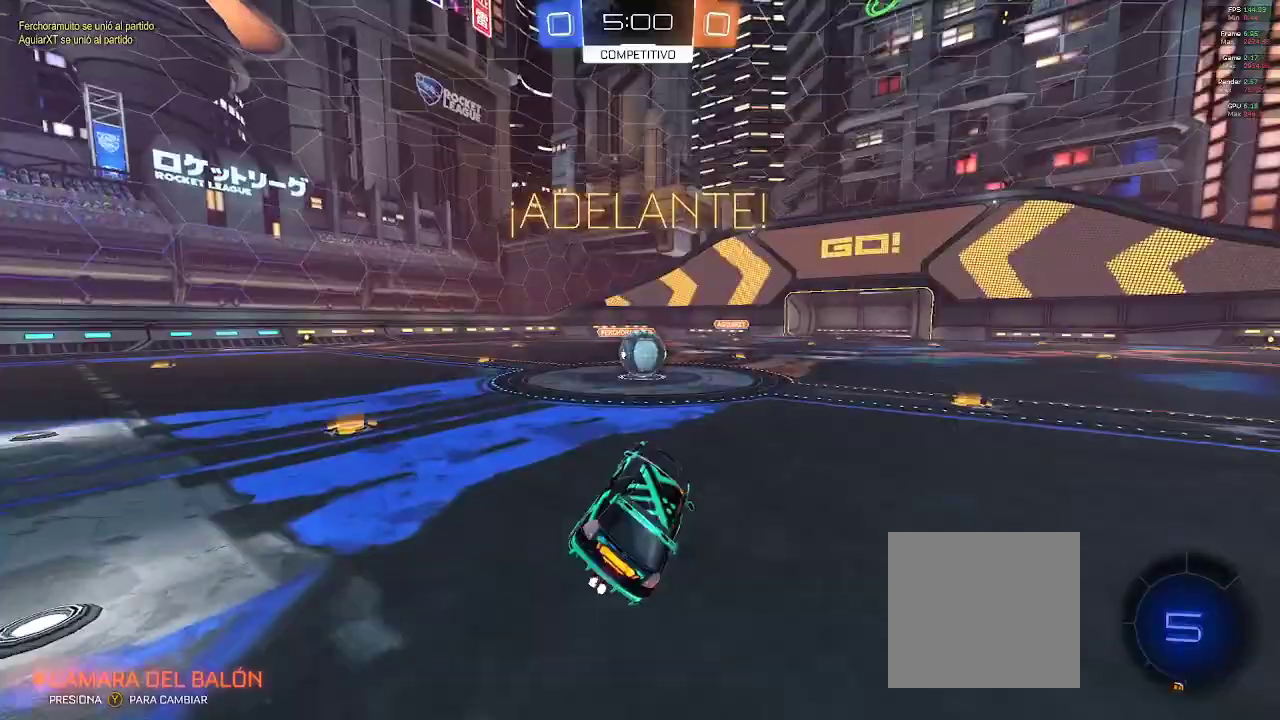
{"dt_ms": 500, "buttons": ["R2"], "left_stick": "up", "right_stick": "center", "events": [[50, "left_stick", "center"], [333, "left_stick", "right"], [417, "A", "down"], [483, "left_stick", "up"], [500, "A", "up"]]}
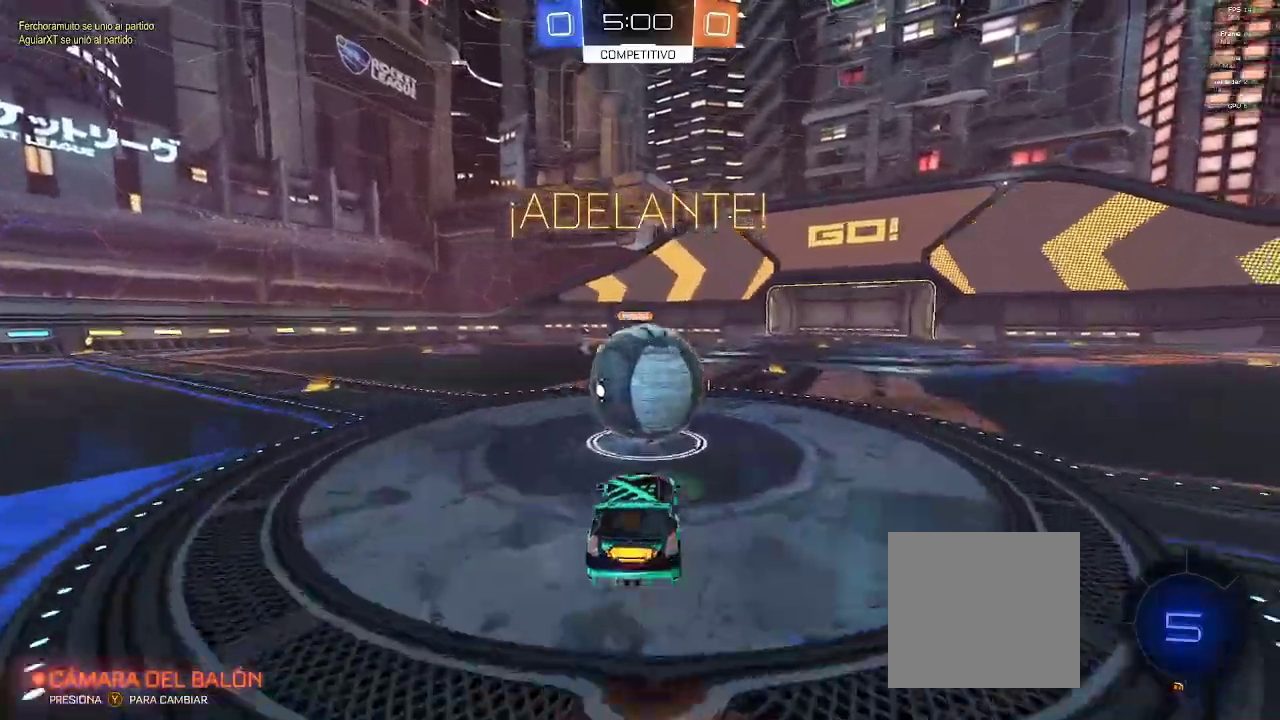
{"dt_ms": 500, "buttons": ["R2"], "left_stick": "up", "right_stick": "center", "events": [[67, "A", "down"], [267, "A", "up"]]}
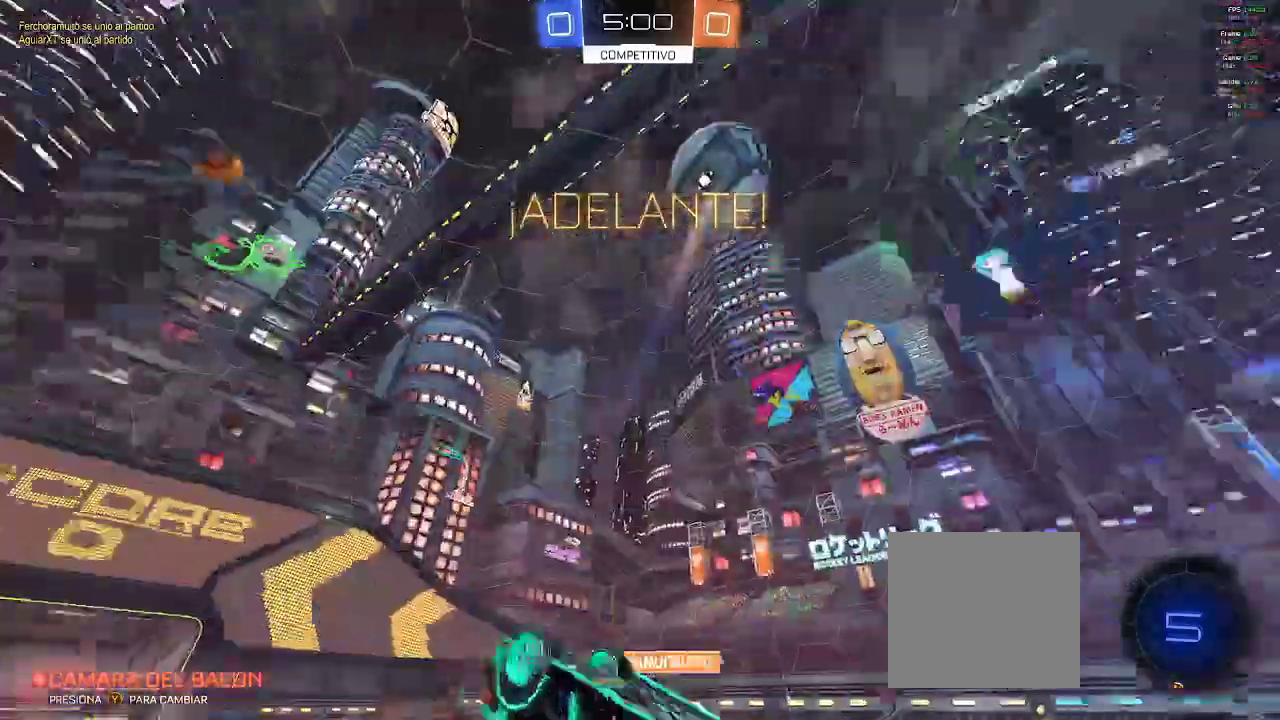
{"dt_ms": 500, "buttons": ["R2"], "left_stick": "up-left", "right_stick": "center", "events": [[233, "Y", "down"], [283, "left_stick", "up-left"], [350, "Y", "up"]]}
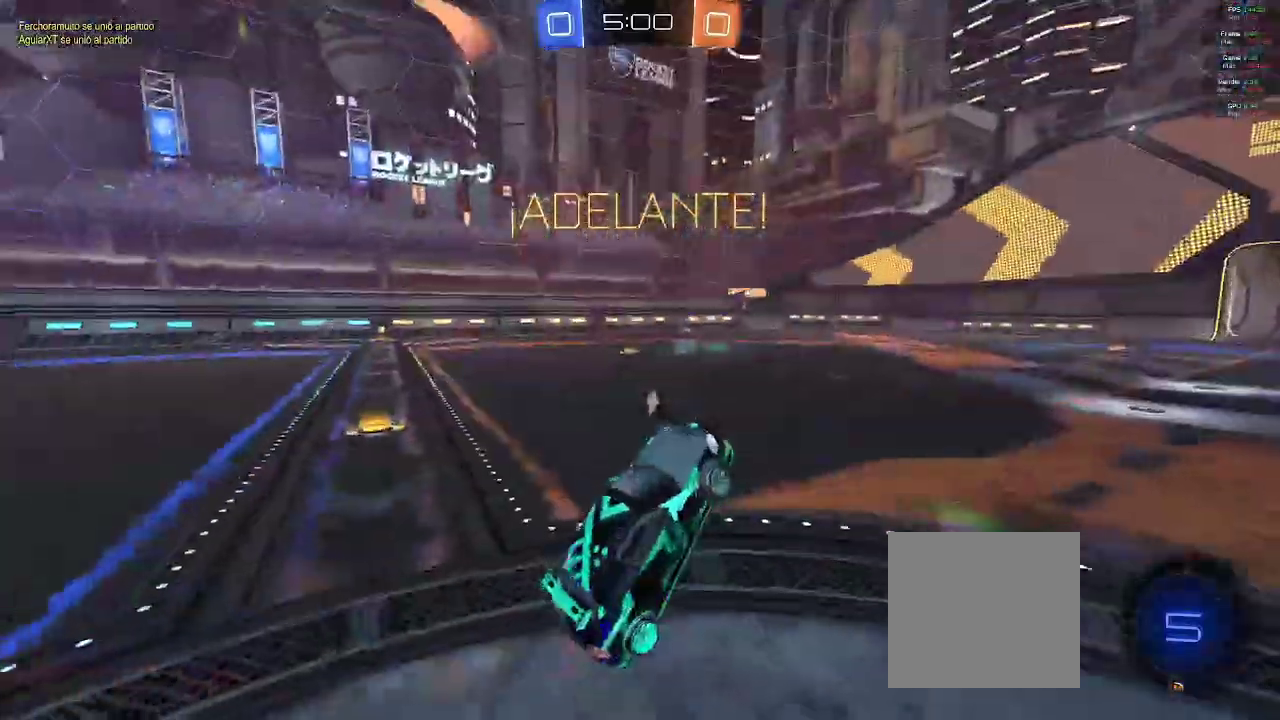
{"dt_ms": 500, "buttons": ["B", "R2"], "left_stick": "up-left", "right_stick": "center", "events": [[467, "B", "down"]]}
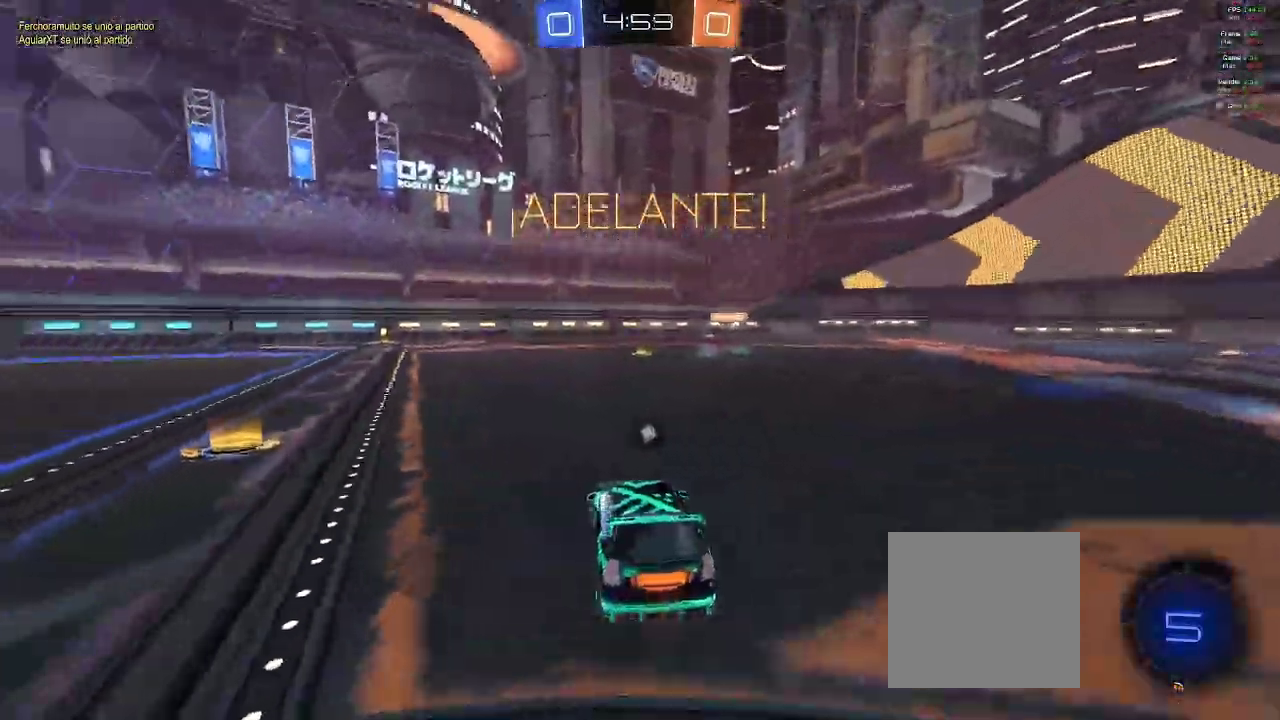
{"dt_ms": 500, "buttons": ["R2"], "left_stick": "up", "right_stick": "center", "events": [[217, "left_stick", "up"], [250, "B", "up"], [433, "A", "down"], [500, "A", "up"]]}
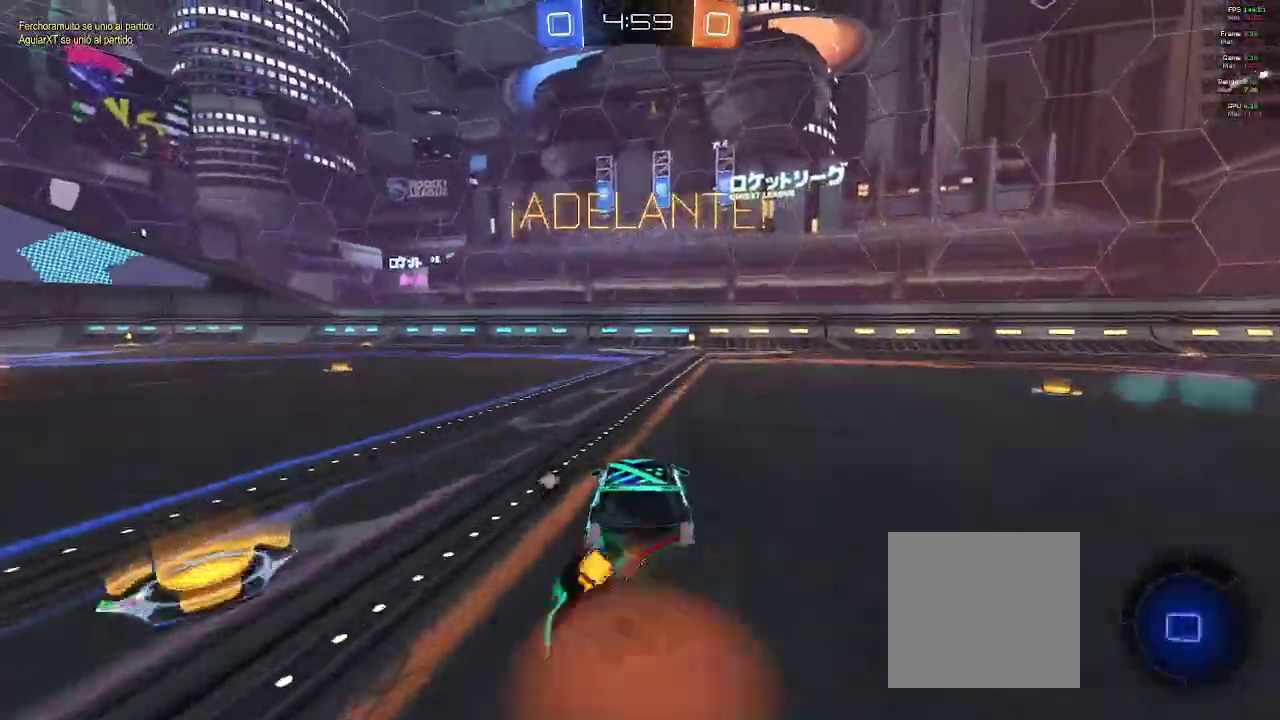
{"dt_ms": 500, "buttons": ["R2"], "left_stick": "center", "right_stick": "center", "events": [[50, "A", "down"], [167, "A", "up"], [250, "left_stick", "up-right"], [333, "Y", "down"], [433, "Y", "up"], [433, "left_stick", "center"]]}
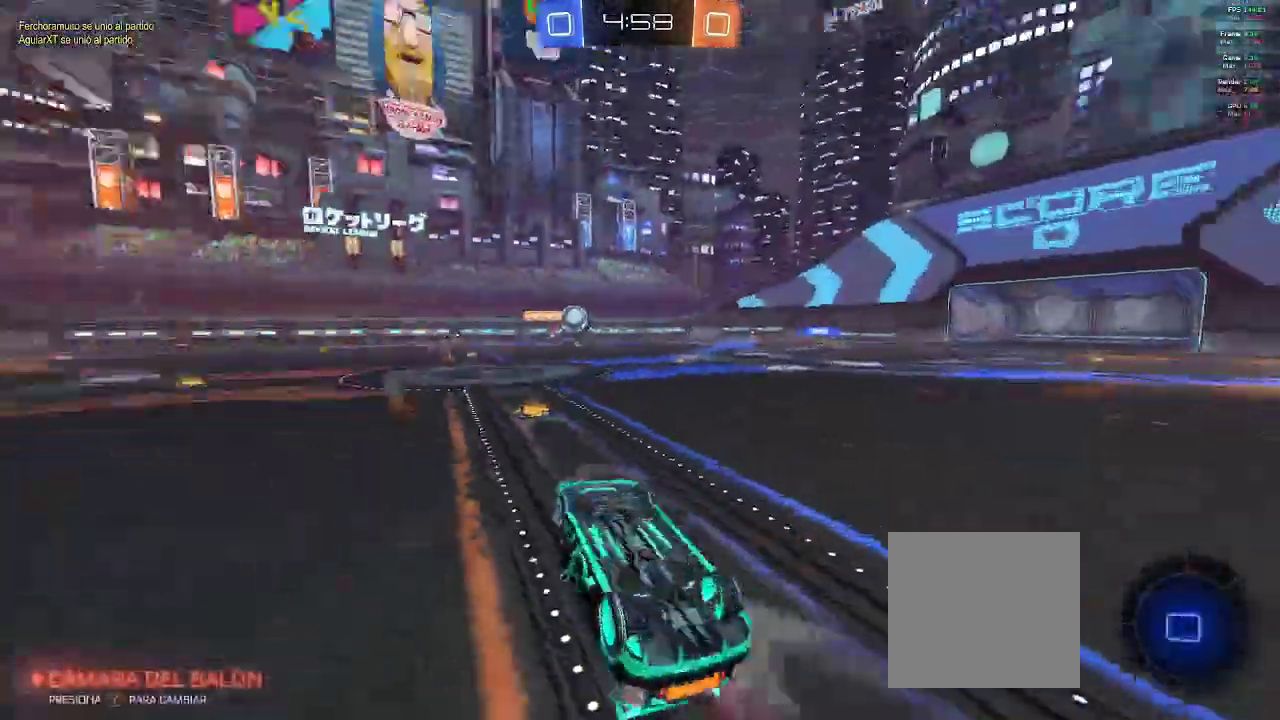
{"dt_ms": 500, "buttons": ["Y", "R2"], "left_stick": "right", "right_stick": "center"}
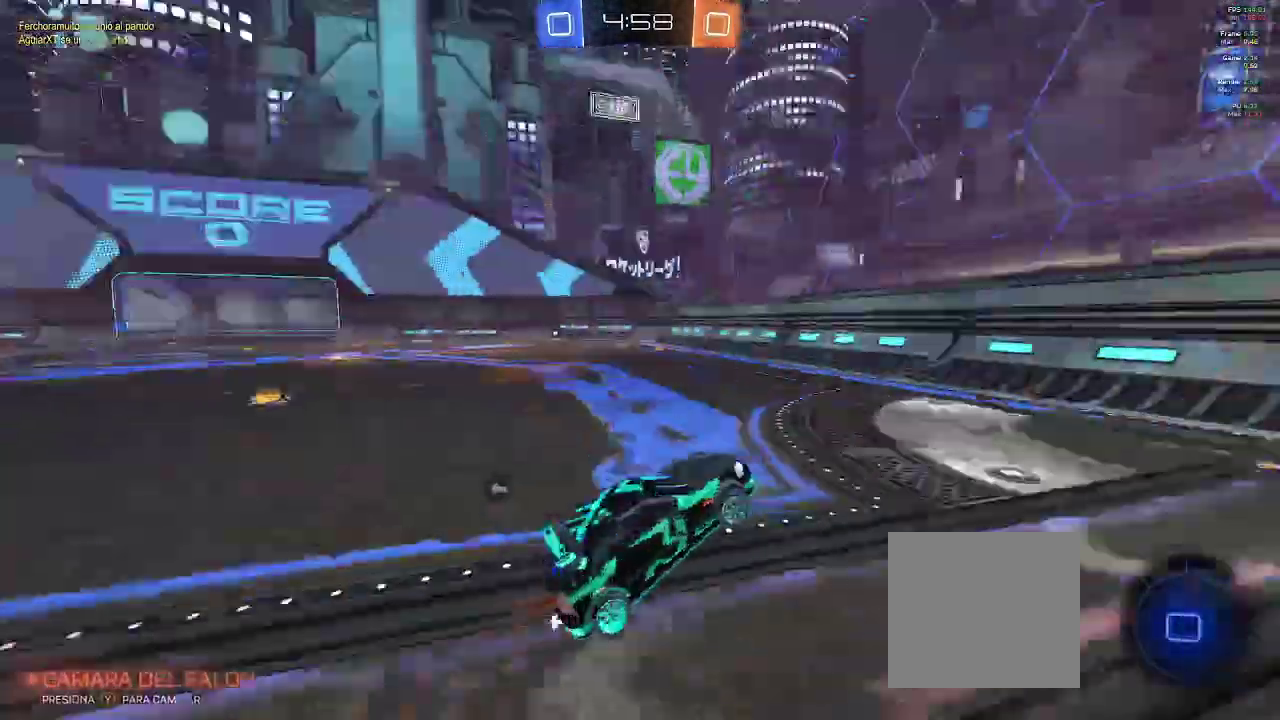
{"dt_ms": 1000, "buttons": ["R2"], "left_stick": "left", "right_stick": "center"}
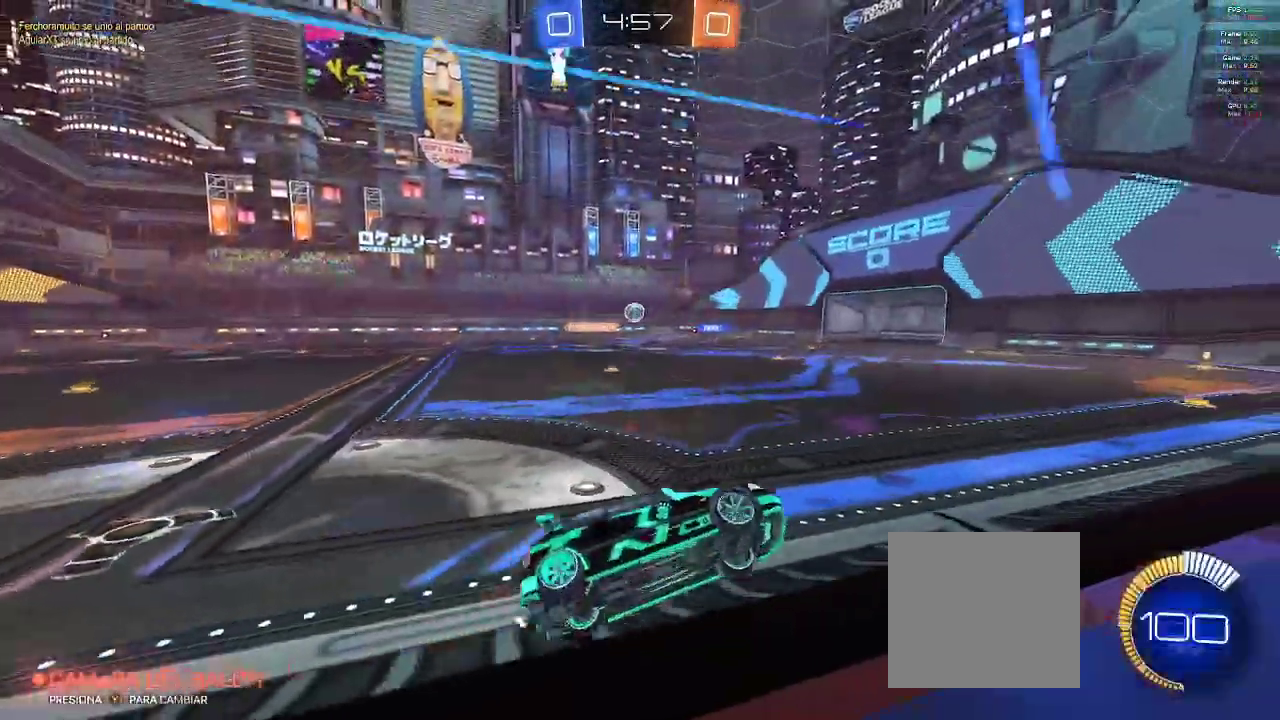
{"dt_ms": 500, "buttons": ["R2"], "left_stick": "left", "right_stick": "center", "events": []}
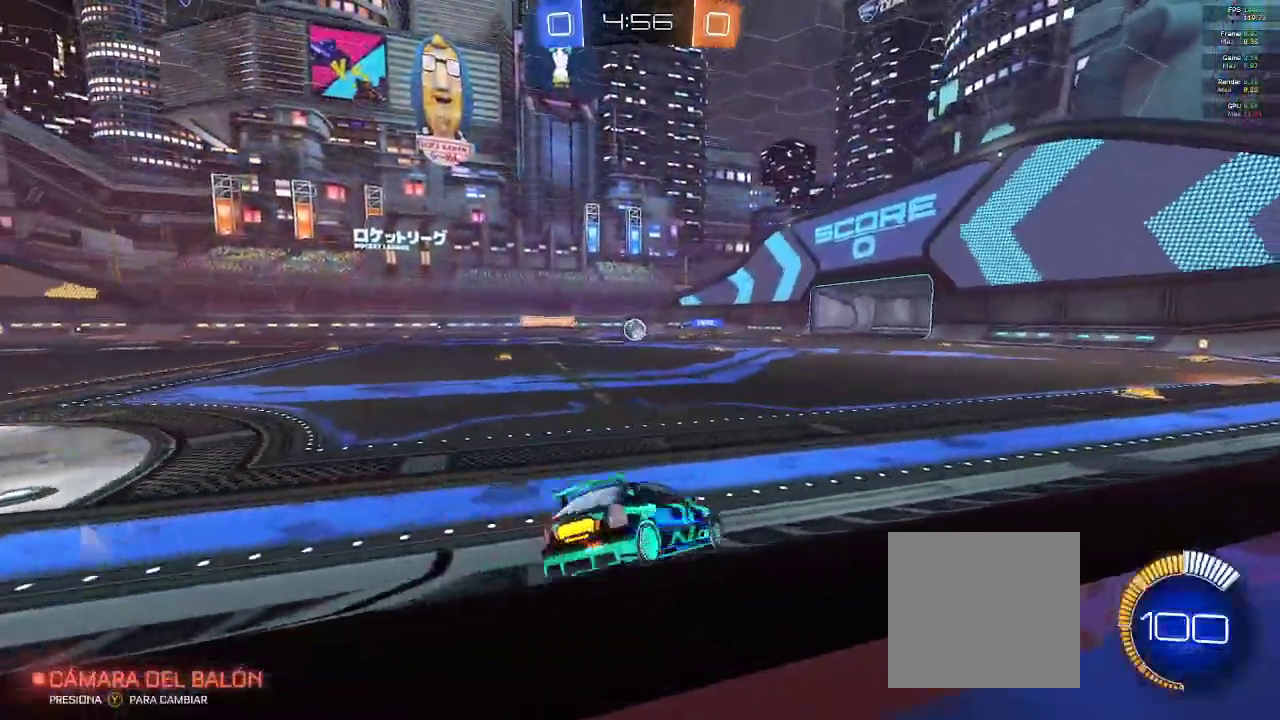
{"dt_ms": 500, "buttons": ["R1"], "left_stick": "left", "right_stick": "center", "events": [[200, "L2", "down"], [267, "R2", "up"], [383, "L2", "up"], [400, "R1", "down"]]}
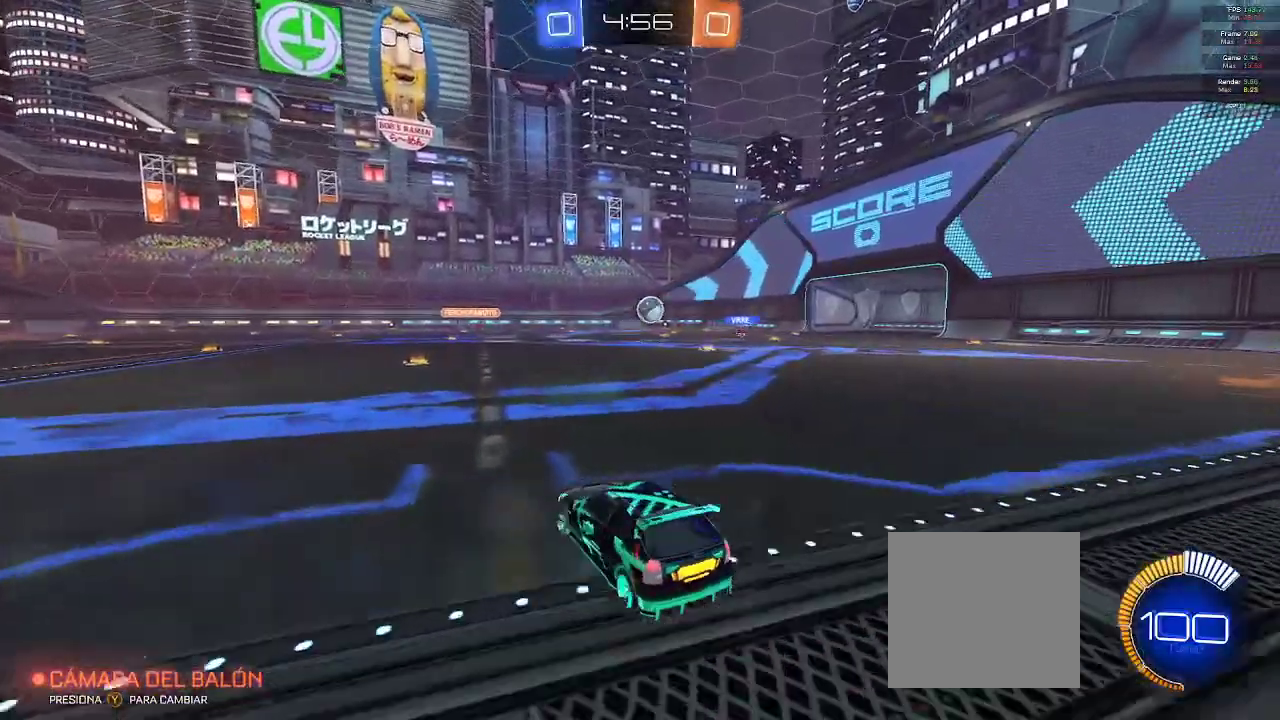
{"dt_ms": 500, "buttons": ["R2"], "left_stick": "center", "right_stick": "center", "events": [[33, "R1", "up"], [267, "R2", "down"], [483, "left_stick", "center"]]}
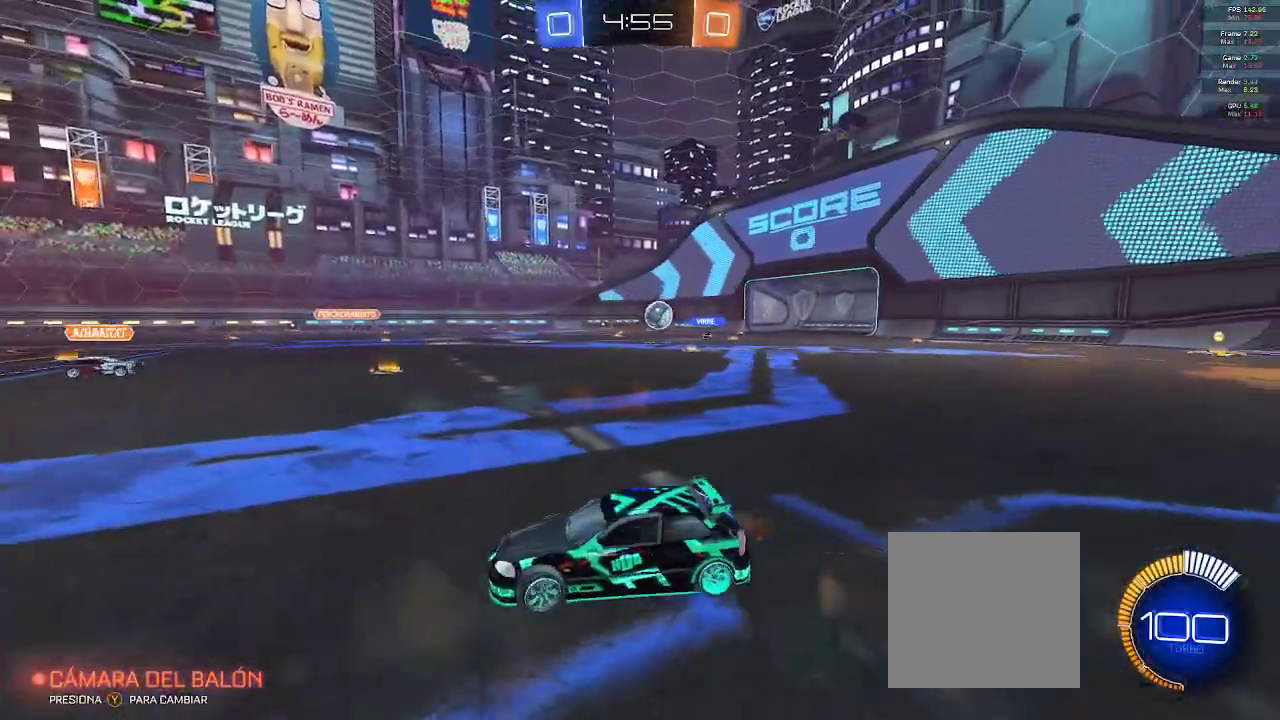
{"dt_ms": 500, "buttons": ["R2"], "left_stick": "down-right", "right_stick": "center", "events": [[67, "left_stick", "right"], [200, "left_stick", "center"], [350, "left_stick", "down-right"]]}
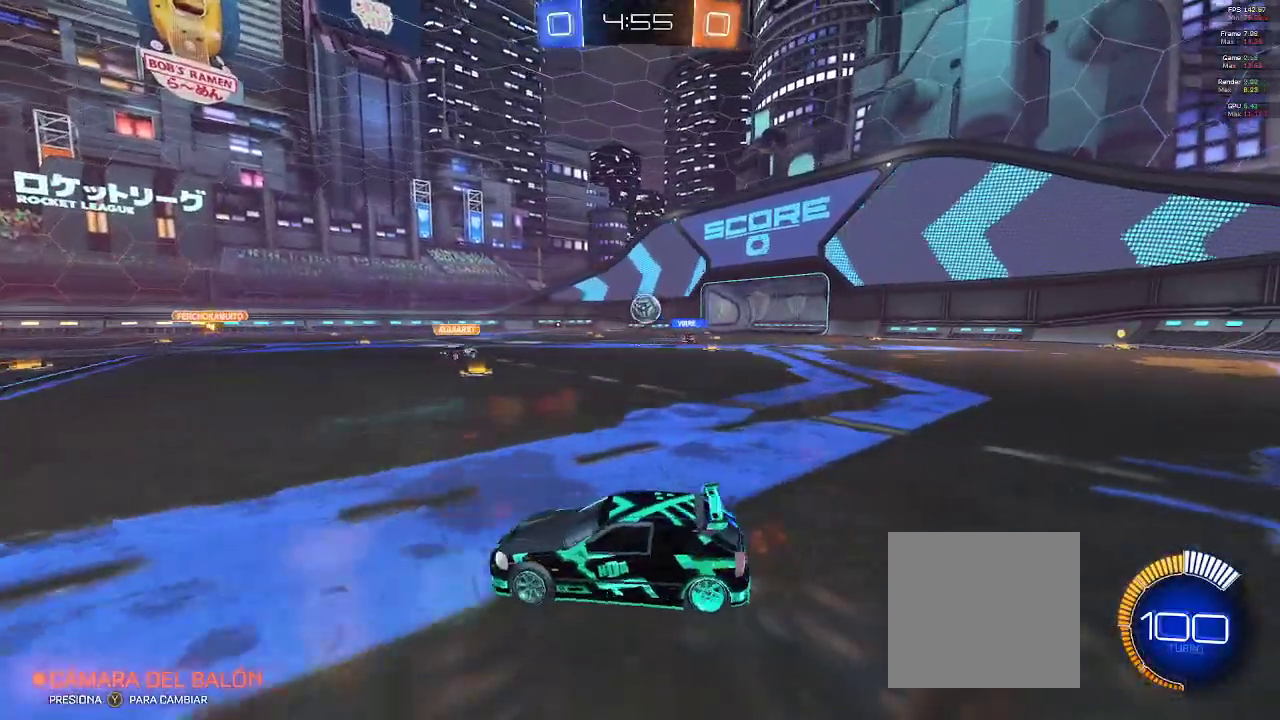
{"dt_ms": 500, "buttons": ["R2"], "left_stick": "right", "right_stick": "center", "events": [[50, "left_stick", "center"], [133, "R2", "up"], [150, "L2", "down"], [267, "left_stick", "right"], [400, "L2", "up"], [417, "R2", "down"]]}
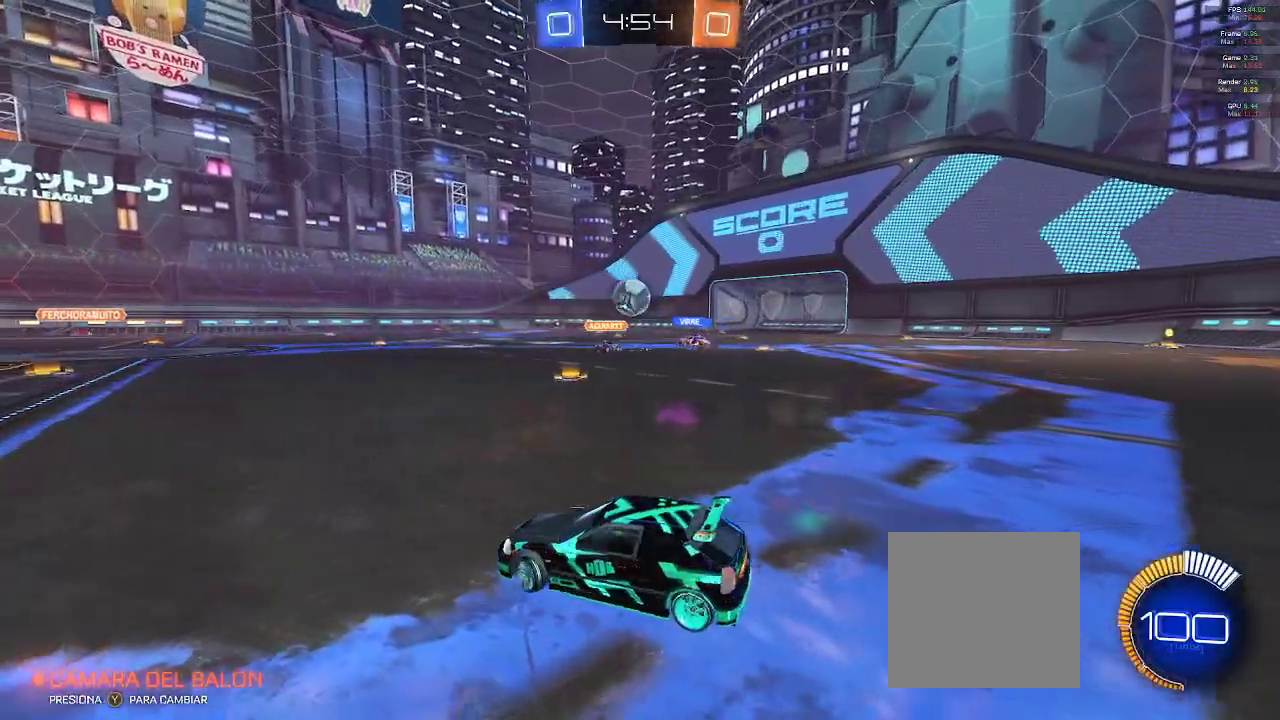
{"dt_ms": 500, "buttons": ["R2"], "left_stick": "center", "right_stick": "center", "events": [[133, "left_stick", "center"], [233, "left_stick", "left"], [483, "left_stick", "center"]]}